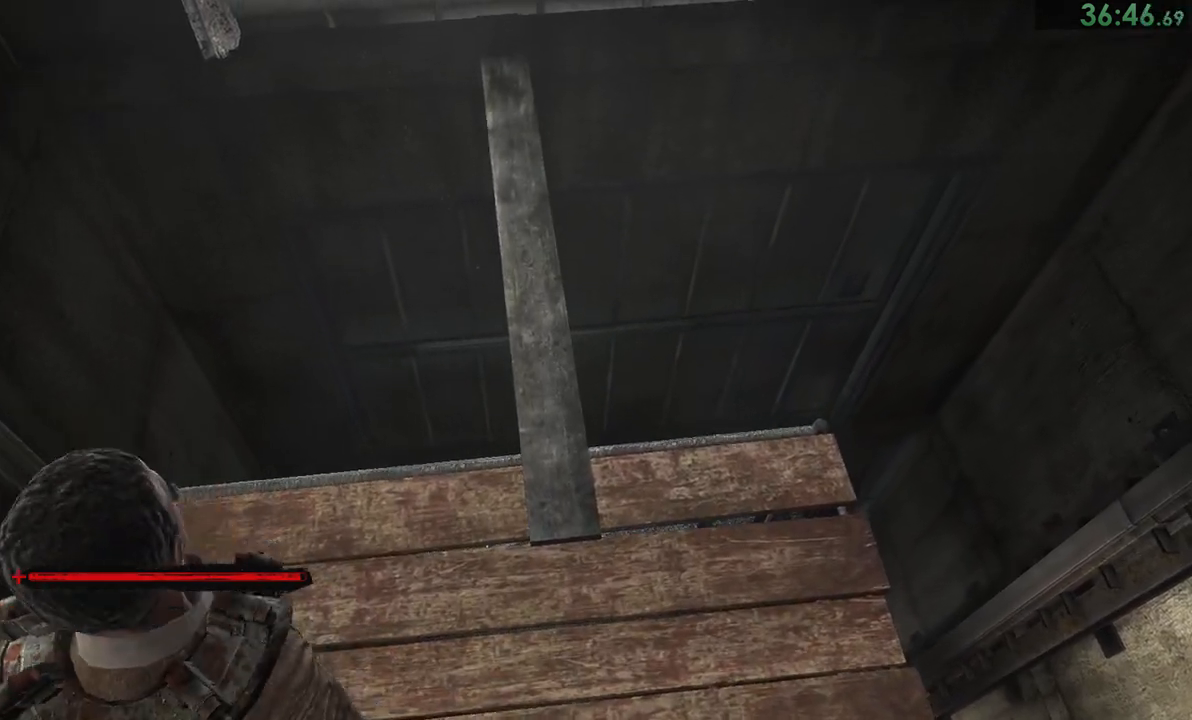
Gameplay with a controller (PlayStation layout); each line is a JSON object with the inputs held at the frame after it. "events" lists button and stick changes between this image and that frame as [ms after this image, input, new state], when the widget could be followed in between. Not read: L1.
{"buttons": [], "left_stick": "up", "right_stick": "center", "events": [[233, "right_stick", "center"], [267, "left_stick", "up"]]}
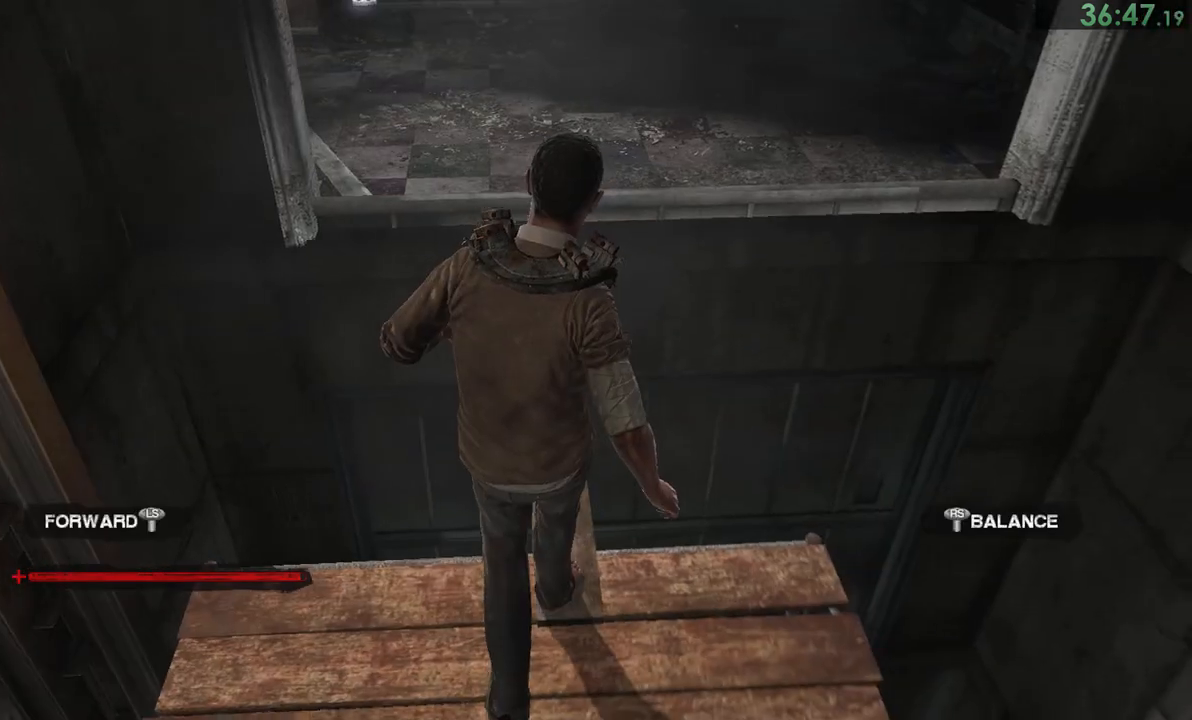
{"buttons": [], "left_stick": "up", "right_stick": "center", "events": []}
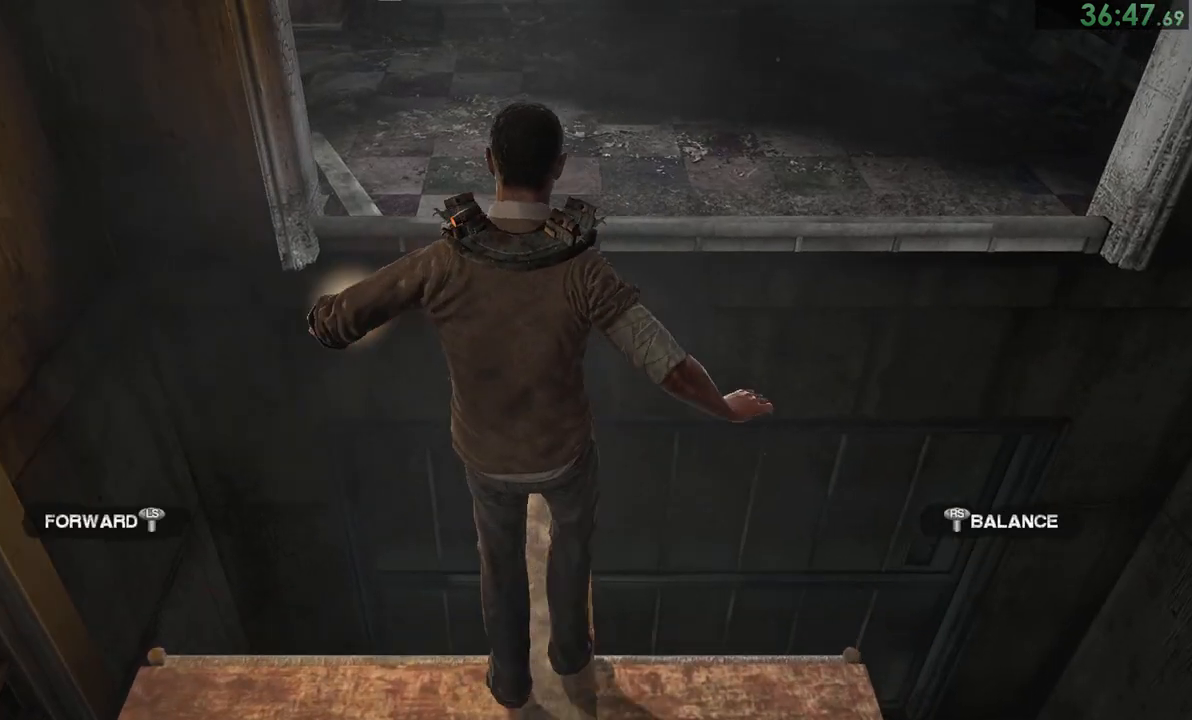
{"buttons": [], "left_stick": "up", "right_stick": "center", "events": []}
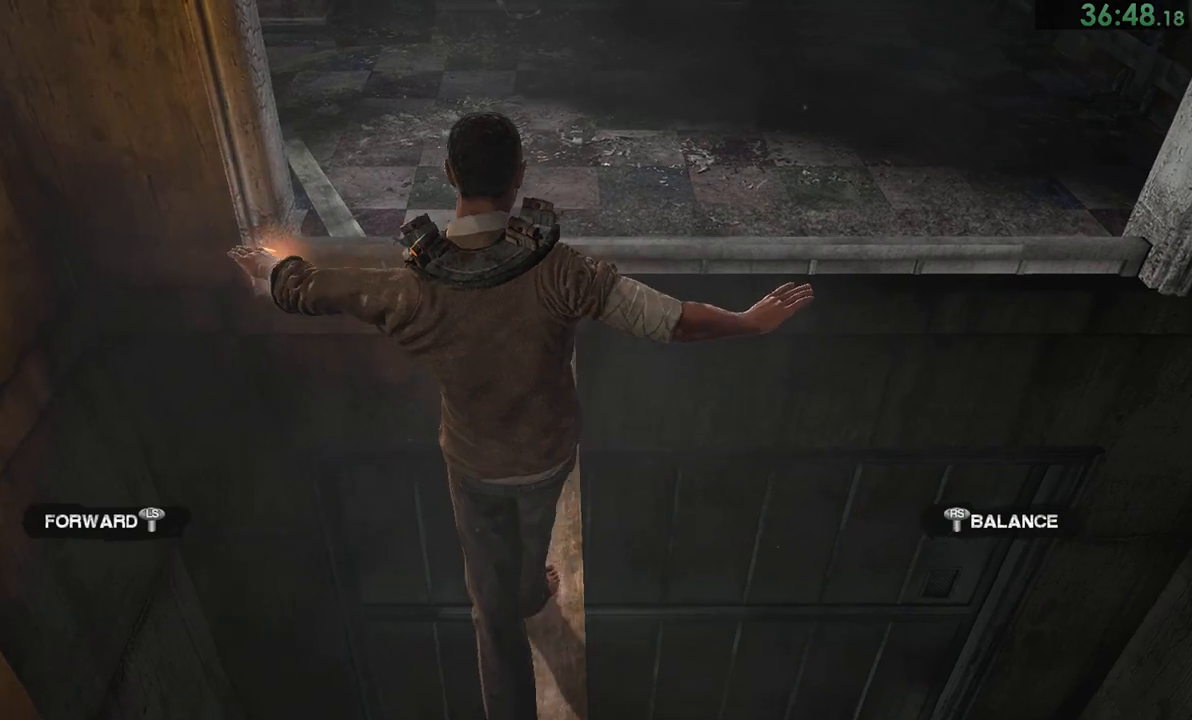
{"buttons": [], "left_stick": "up", "right_stick": "center", "events": []}
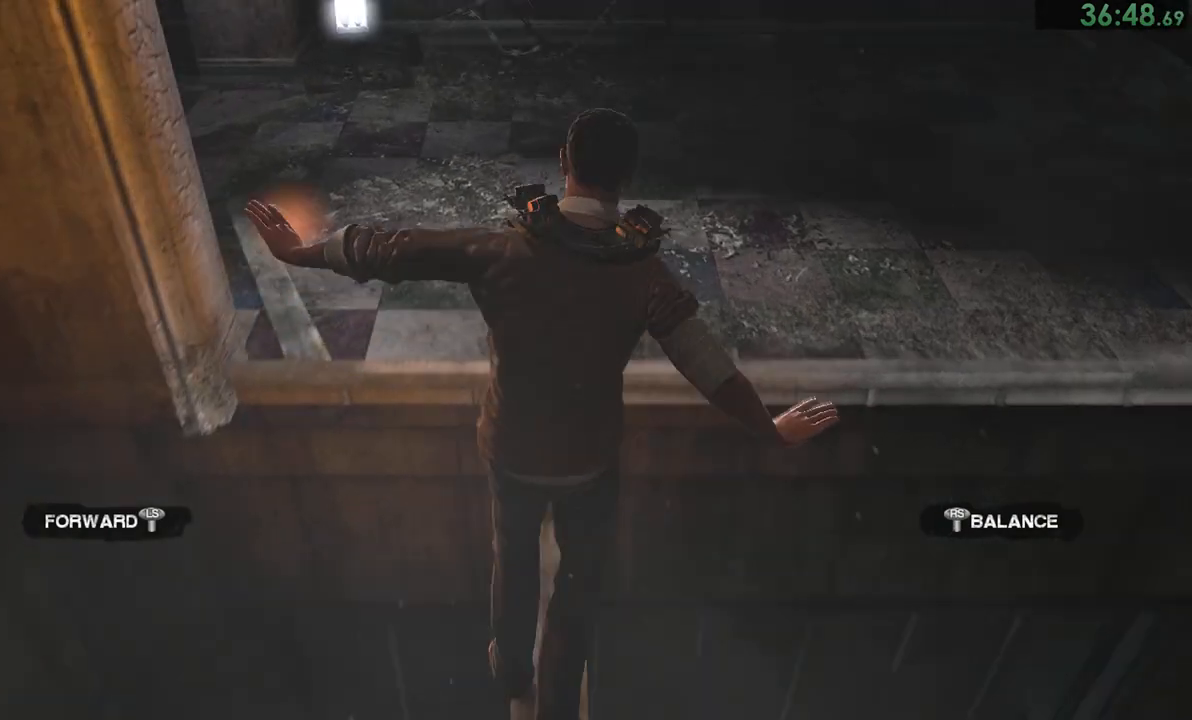
{"buttons": [], "left_stick": "up-left", "right_stick": "center", "events": [[183, "right_stick", "left"], [417, "left_stick", "up-left"], [417, "right_stick", "center"]]}
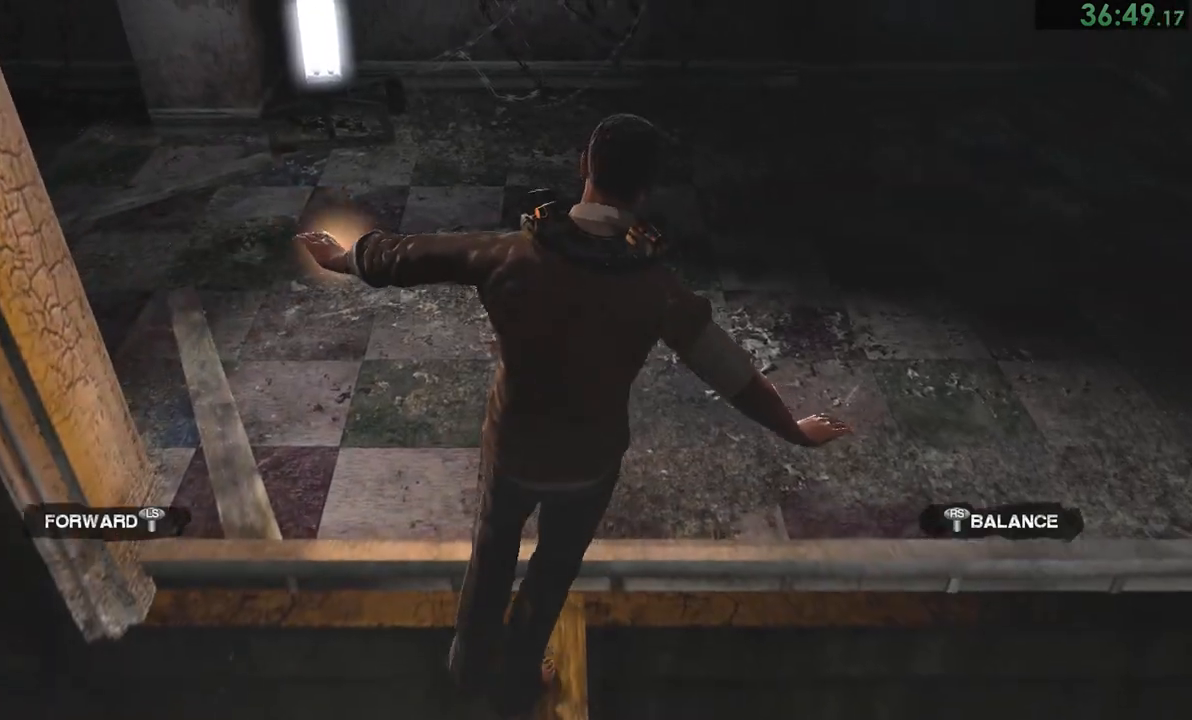
{"buttons": [], "left_stick": "left", "right_stick": "center", "events": [[17, "left_stick", "left"]]}
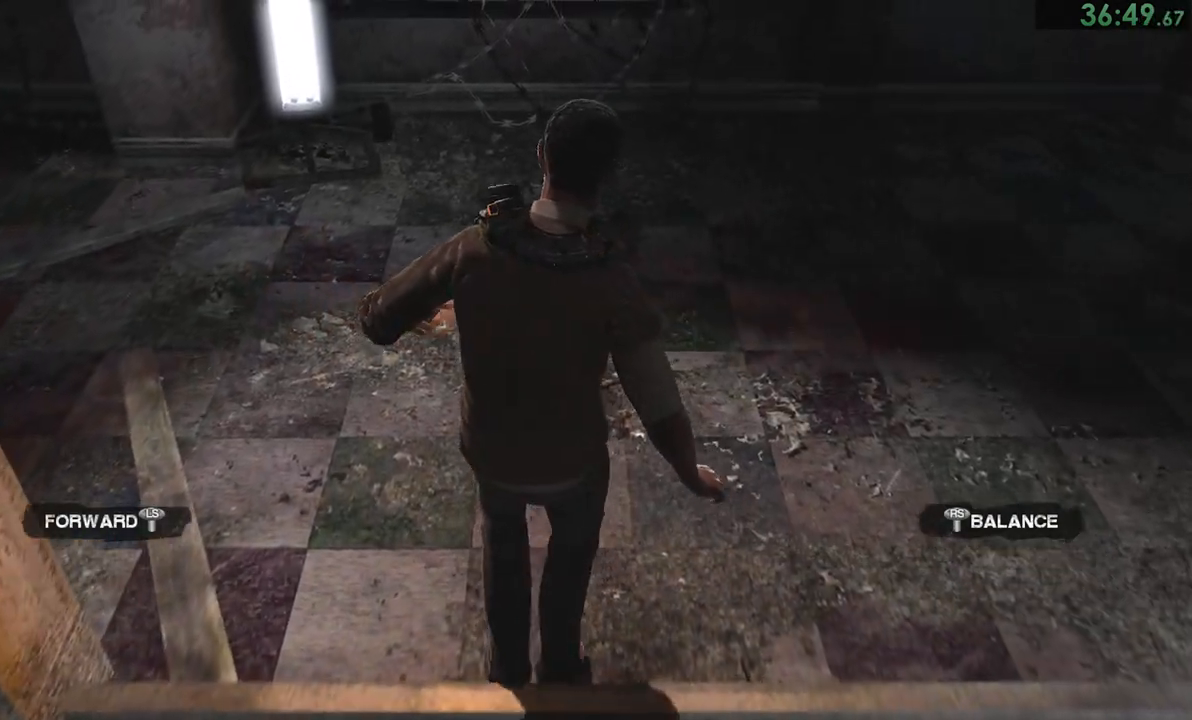
{"buttons": [], "left_stick": "up-left", "right_stick": "left", "events": [[433, "right_stick", "left"], [500, "left_stick", "up-left"]]}
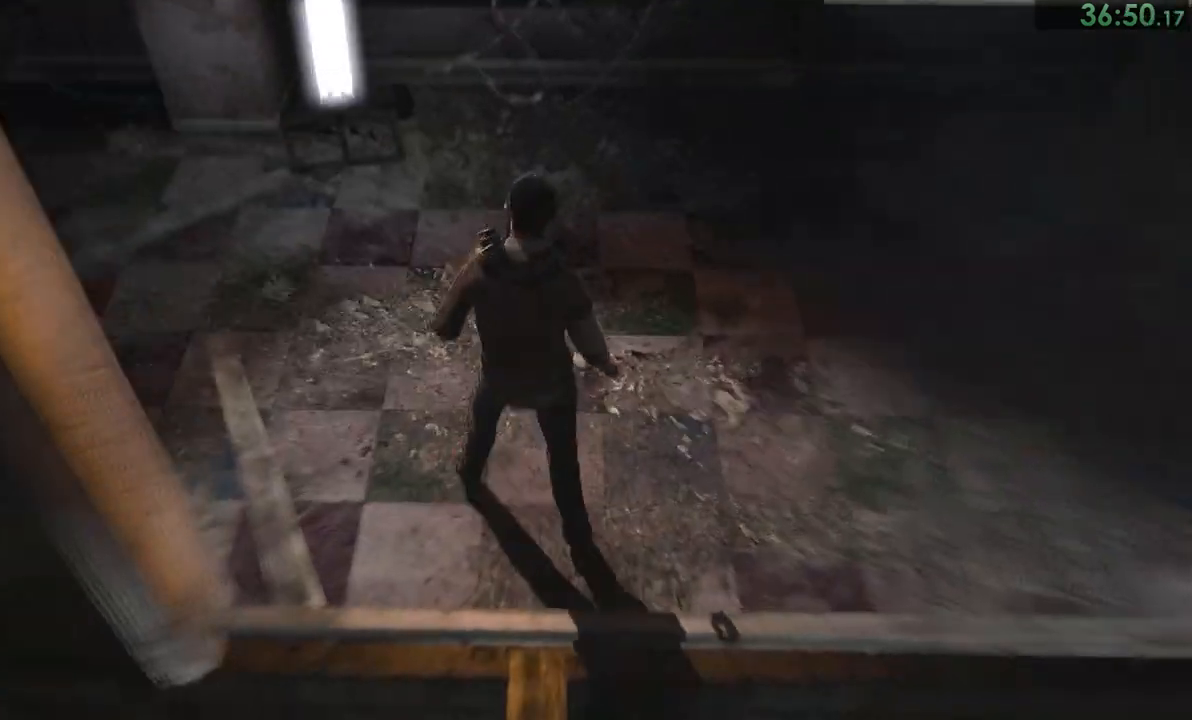
{"buttons": [], "left_stick": "up", "right_stick": "up-left", "events": [[300, "left_stick", "up"], [367, "right_stick", "up-left"]]}
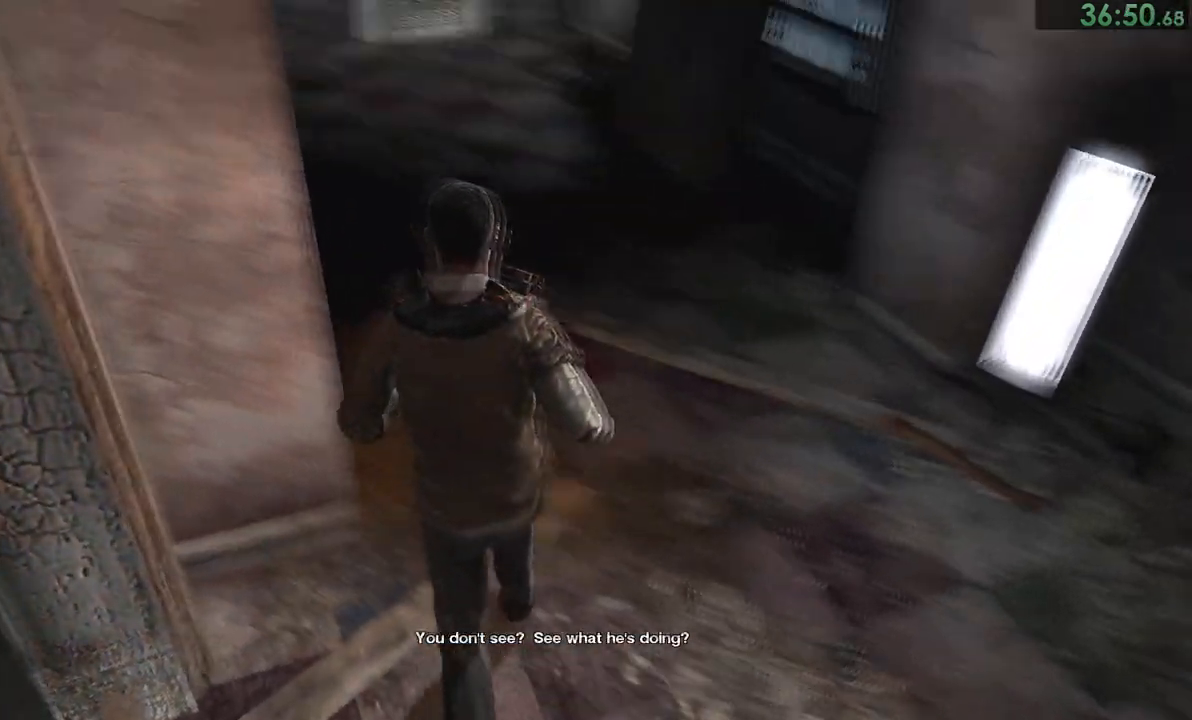
{"buttons": [], "left_stick": "up", "right_stick": "center", "events": [[67, "right_stick", "center"]]}
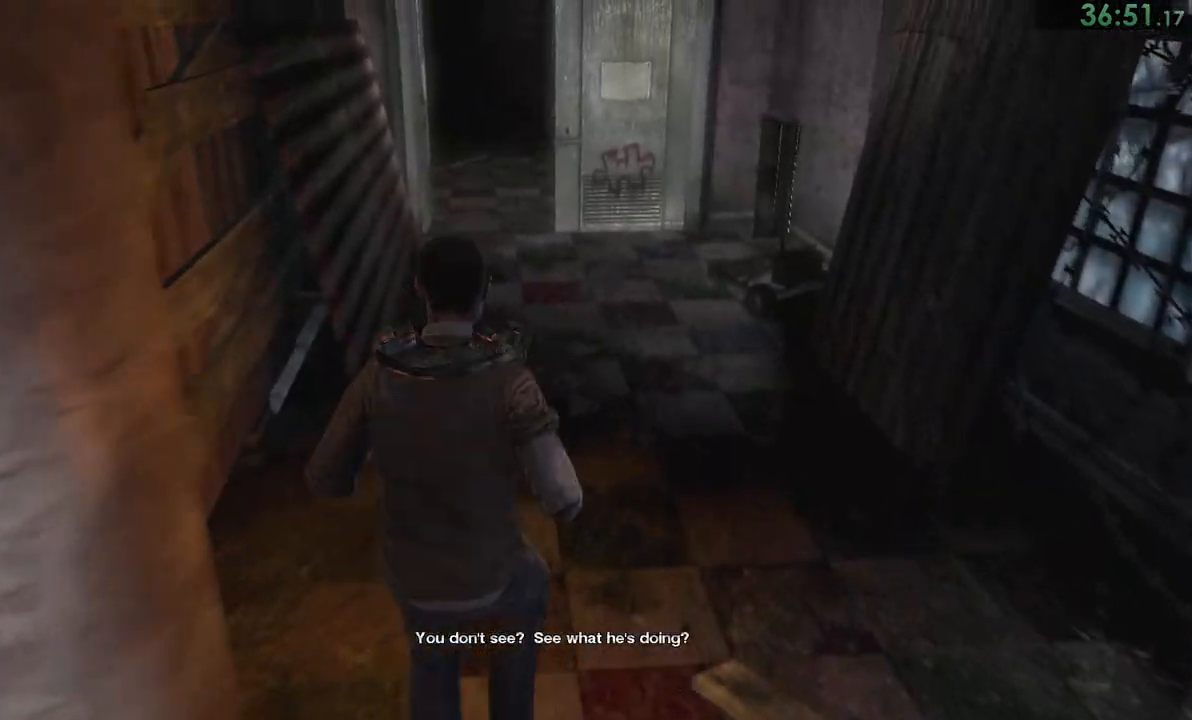
{"buttons": [], "left_stick": "up", "right_stick": "center", "events": []}
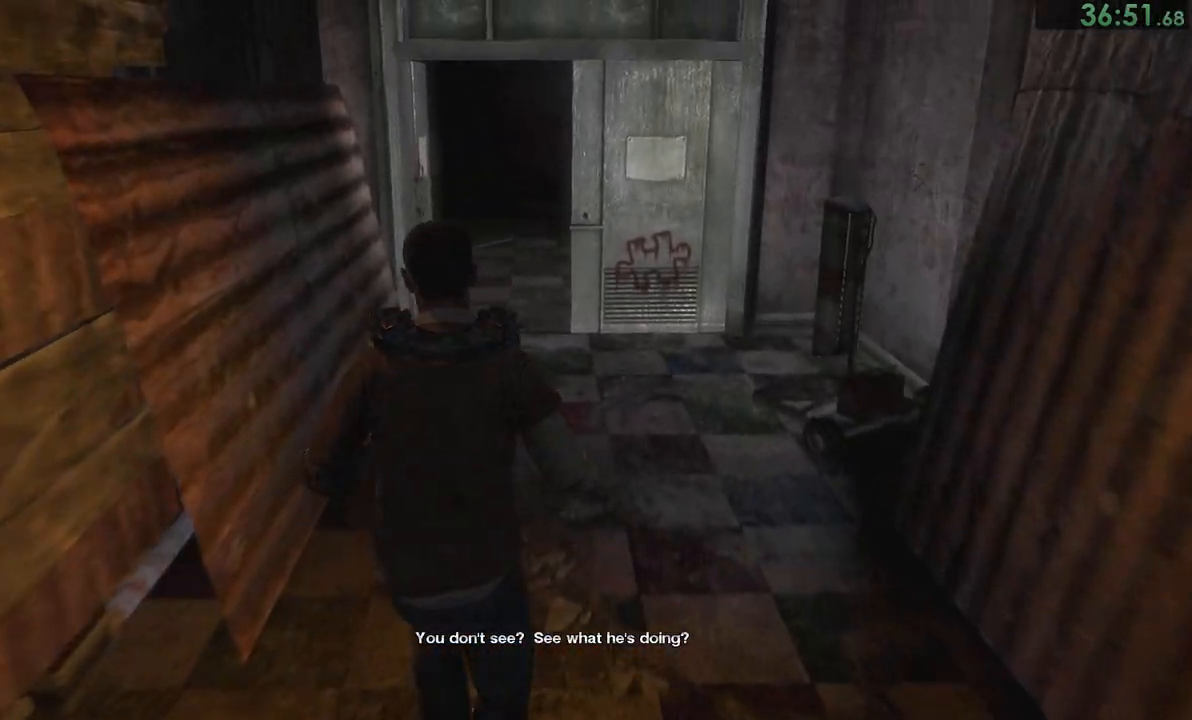
{"buttons": [], "left_stick": "up", "right_stick": "down-left", "events": [[250, "right_stick", "down-left"]]}
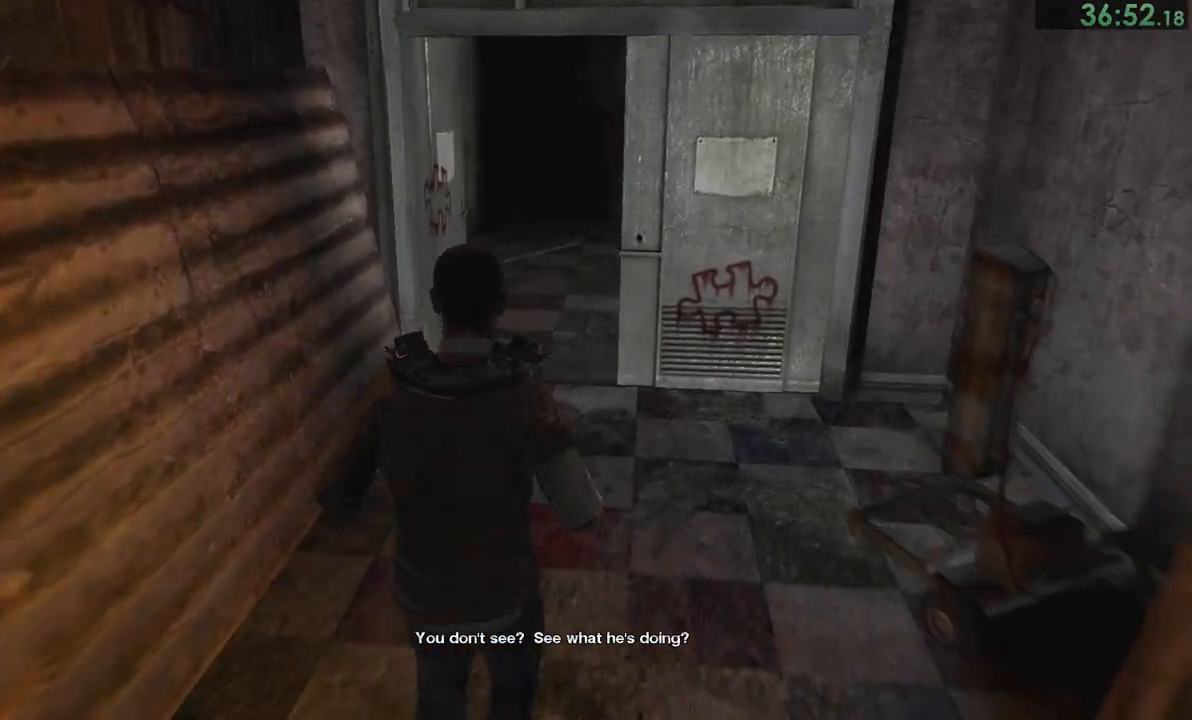
{"buttons": [], "left_stick": "up", "right_stick": "down-left", "events": []}
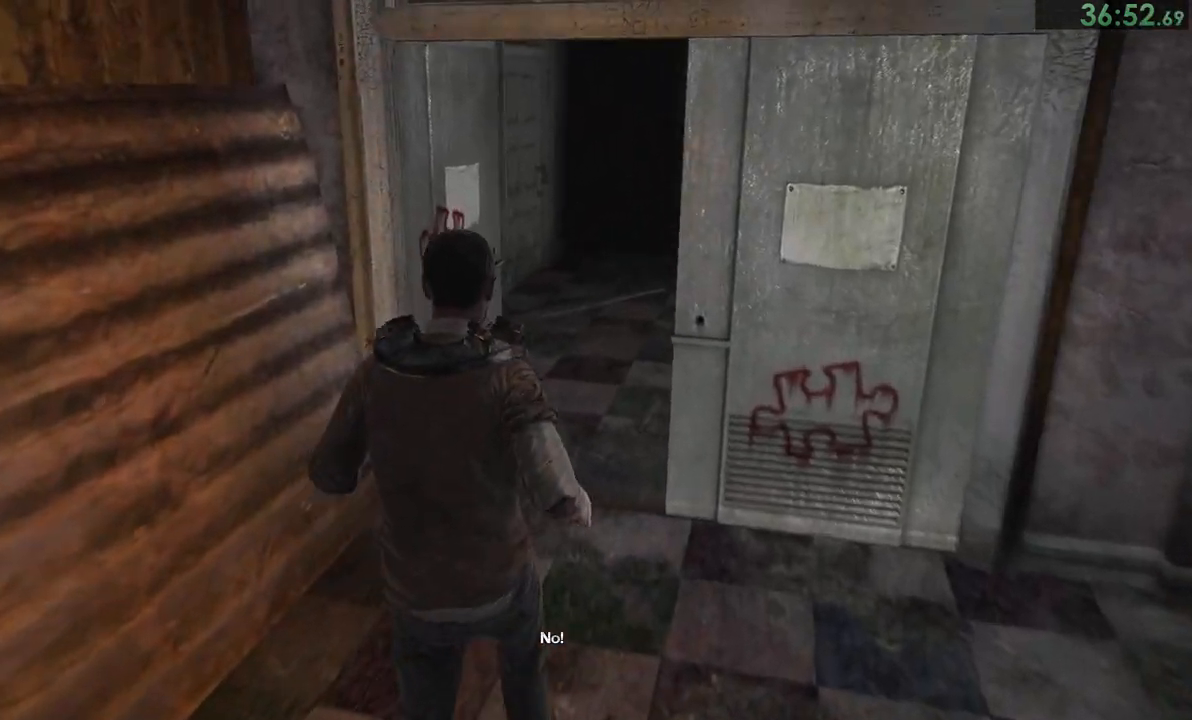
{"buttons": [], "left_stick": "up-right", "right_stick": "down-left", "events": [[500, "left_stick", "up-right"]]}
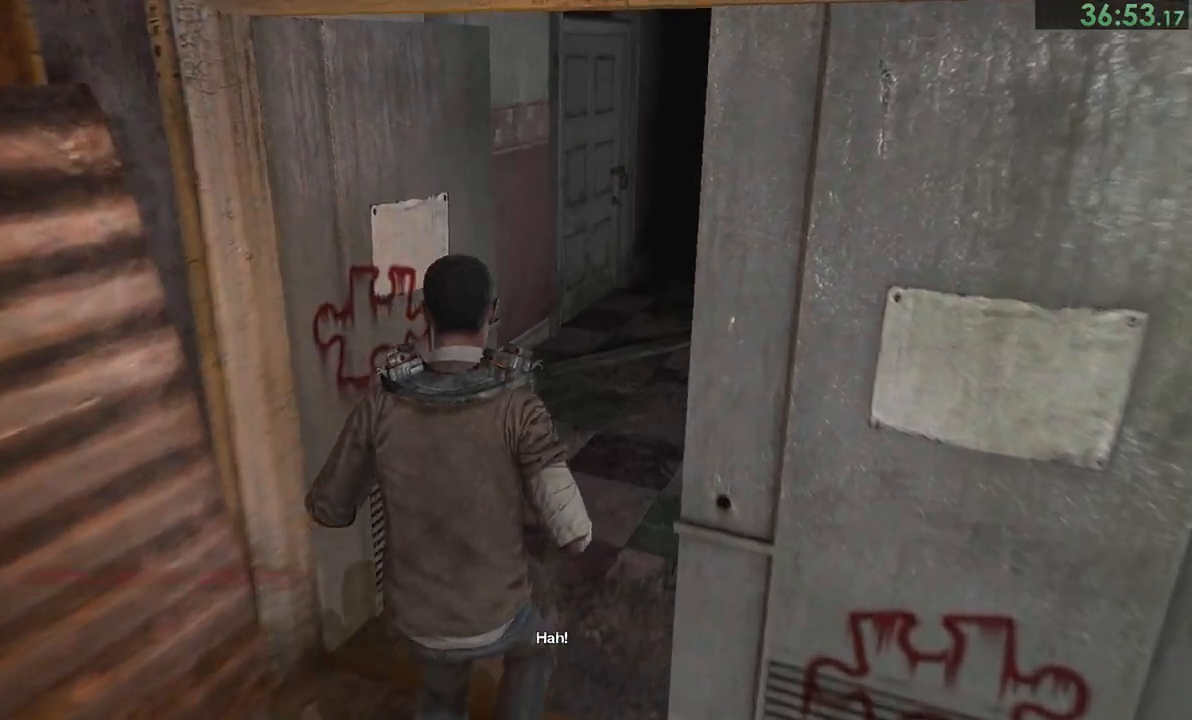
{"buttons": [], "left_stick": "up-right", "right_stick": "down-left", "events": []}
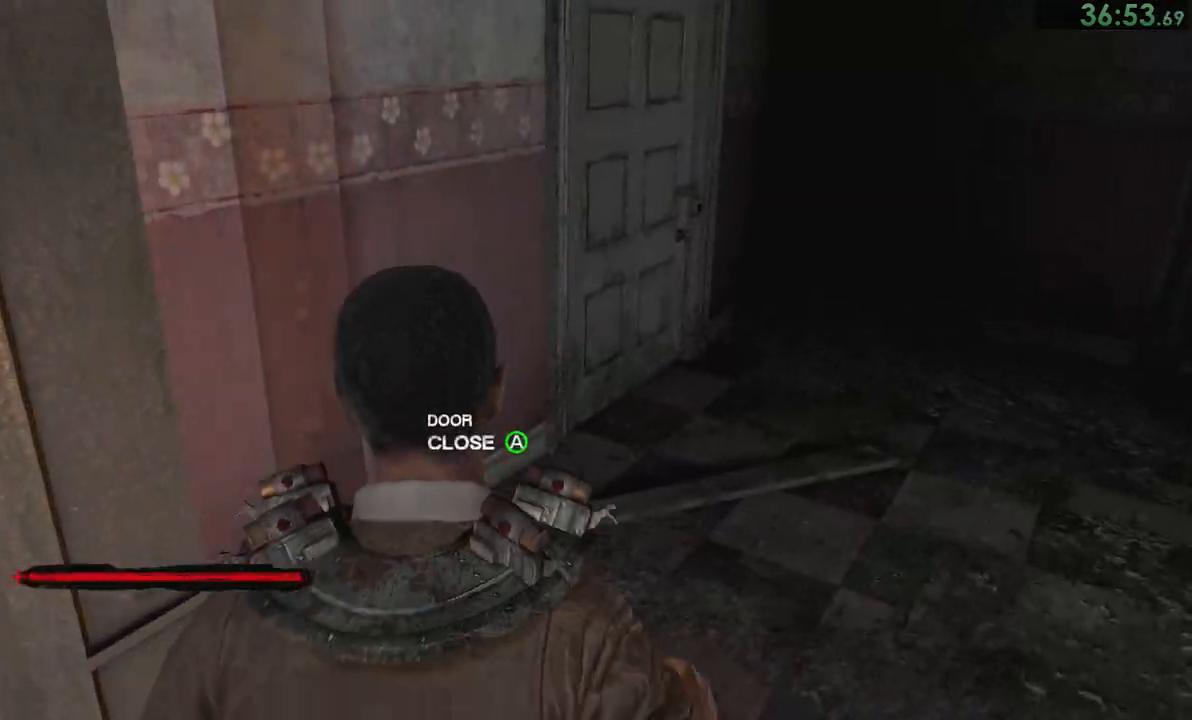
{"buttons": [], "left_stick": "up-right", "right_stick": "down-left", "events": []}
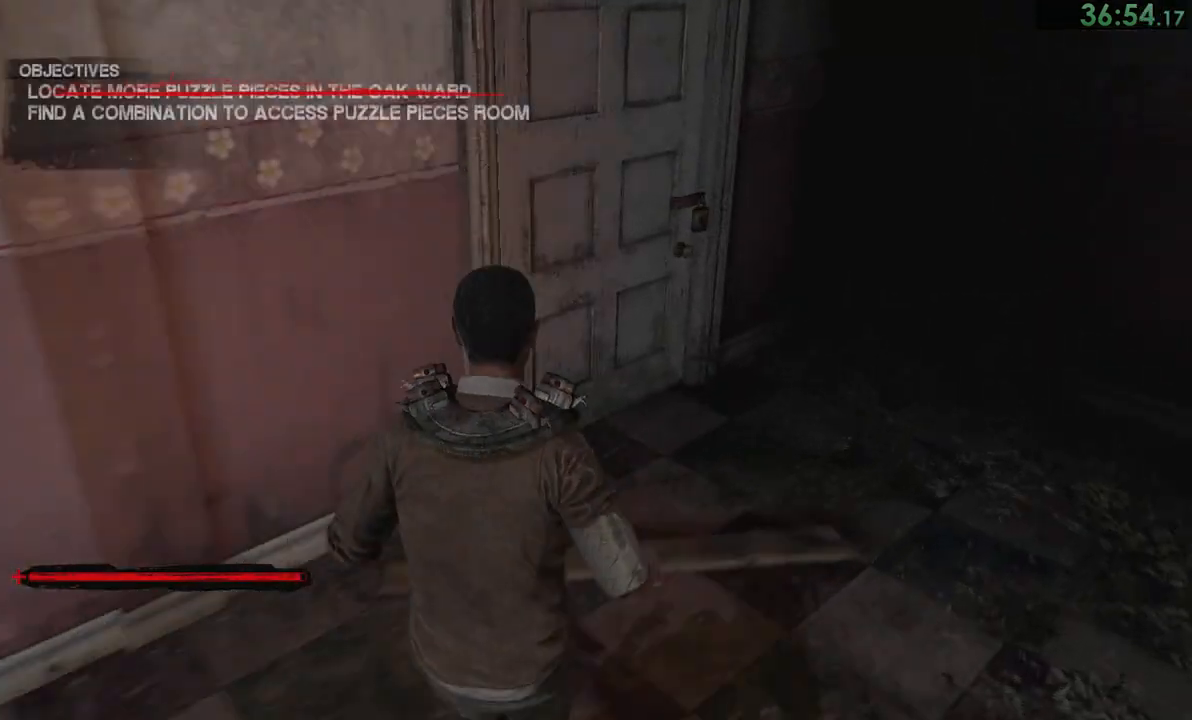
{"buttons": [], "left_stick": "up", "right_stick": "center", "events": [[367, "left_stick", "up"], [367, "right_stick", "center"]]}
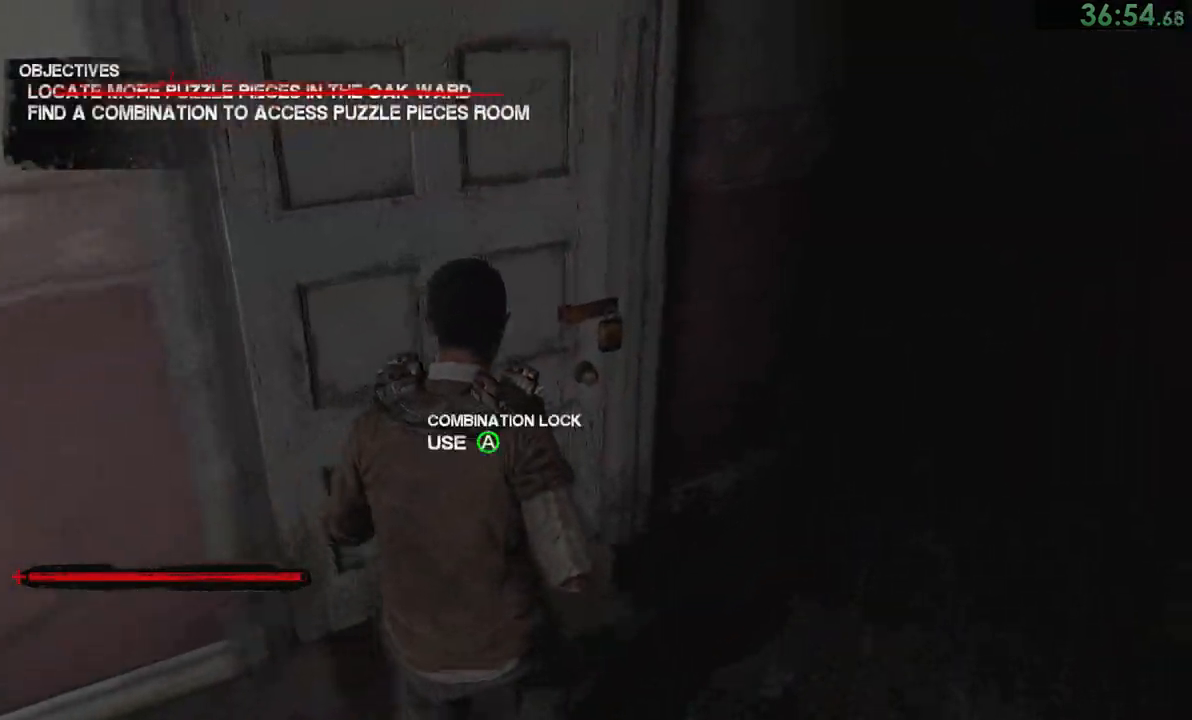
{"buttons": [], "left_stick": "center", "right_stick": "center", "events": [[117, "CROSS", "down"], [183, "CROSS", "up"], [483, "left_stick", "center"]]}
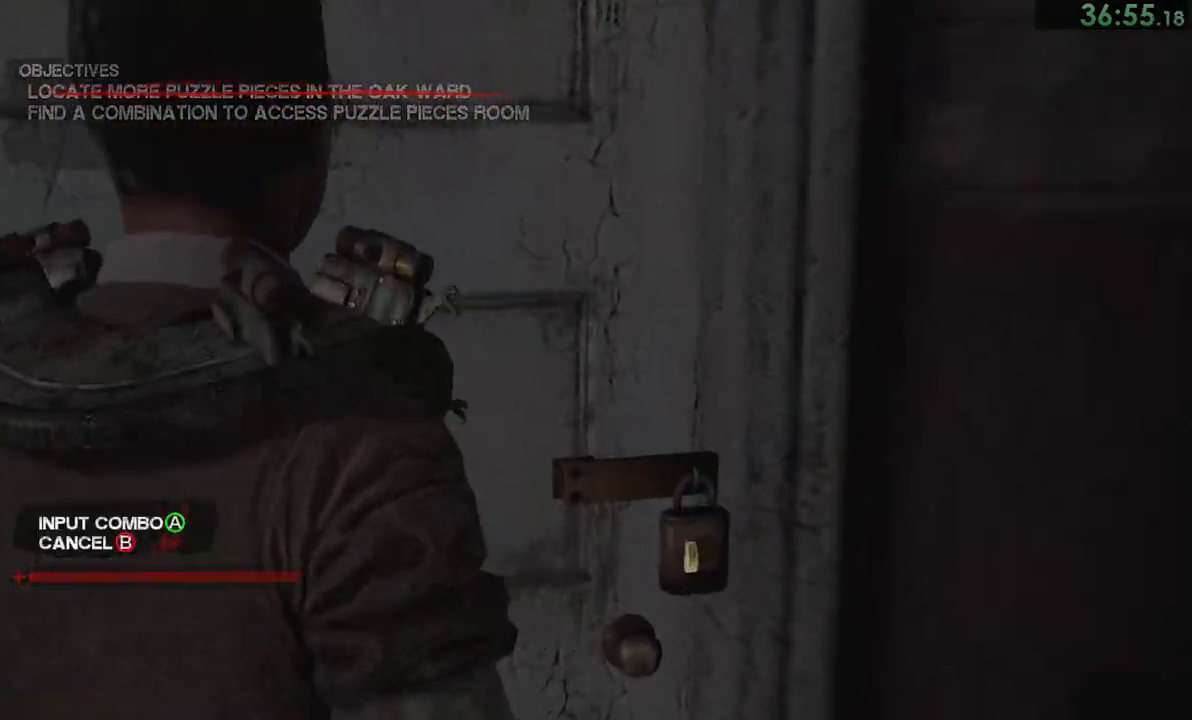
{"buttons": ["CROSS"], "left_stick": "down", "right_stick": "center", "events": [[50, "left_stick", "right"], [117, "left_stick", "center"], [183, "left_stick", "right"], [283, "left_stick", "down"], [383, "CROSS", "down"], [417, "CROSS", "up"], [483, "CROSS", "down"]]}
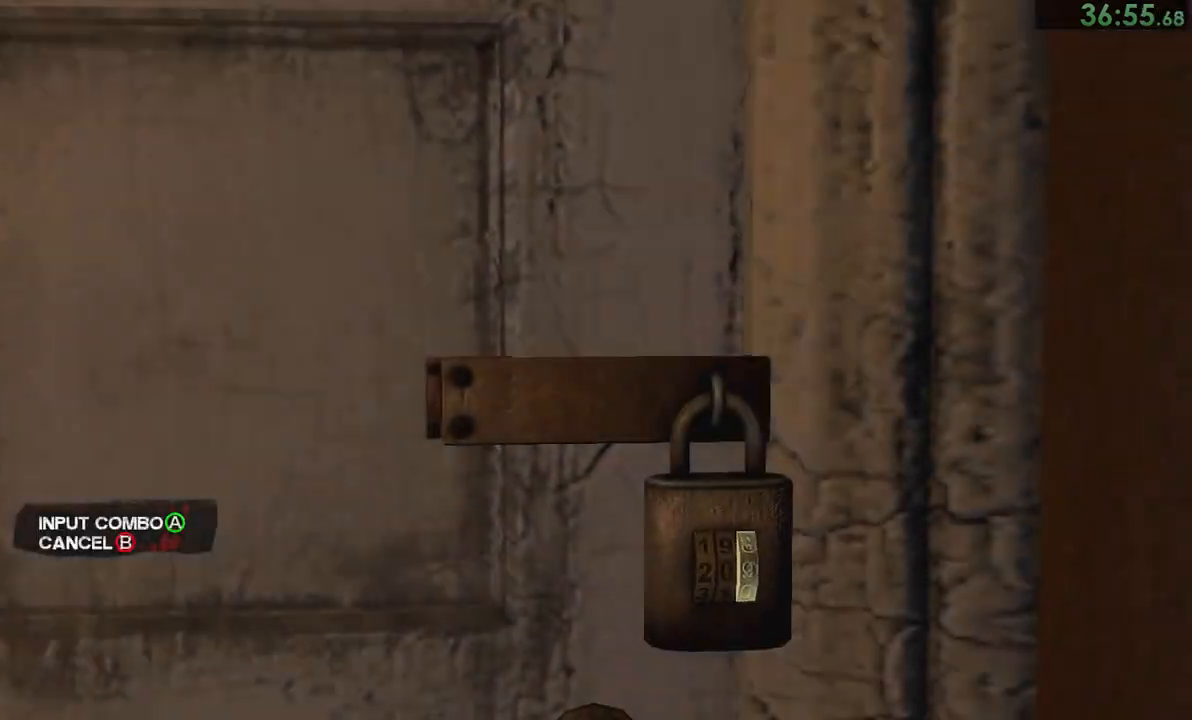
{"buttons": ["CROSS"], "left_stick": "down", "right_stick": "center", "events": [[17, "CROSS", "up"], [83, "CROSS", "down"], [150, "CROSS", "up"], [183, "CROSS", "down"], [250, "CROSS", "up"], [283, "CROSS", "down"]]}
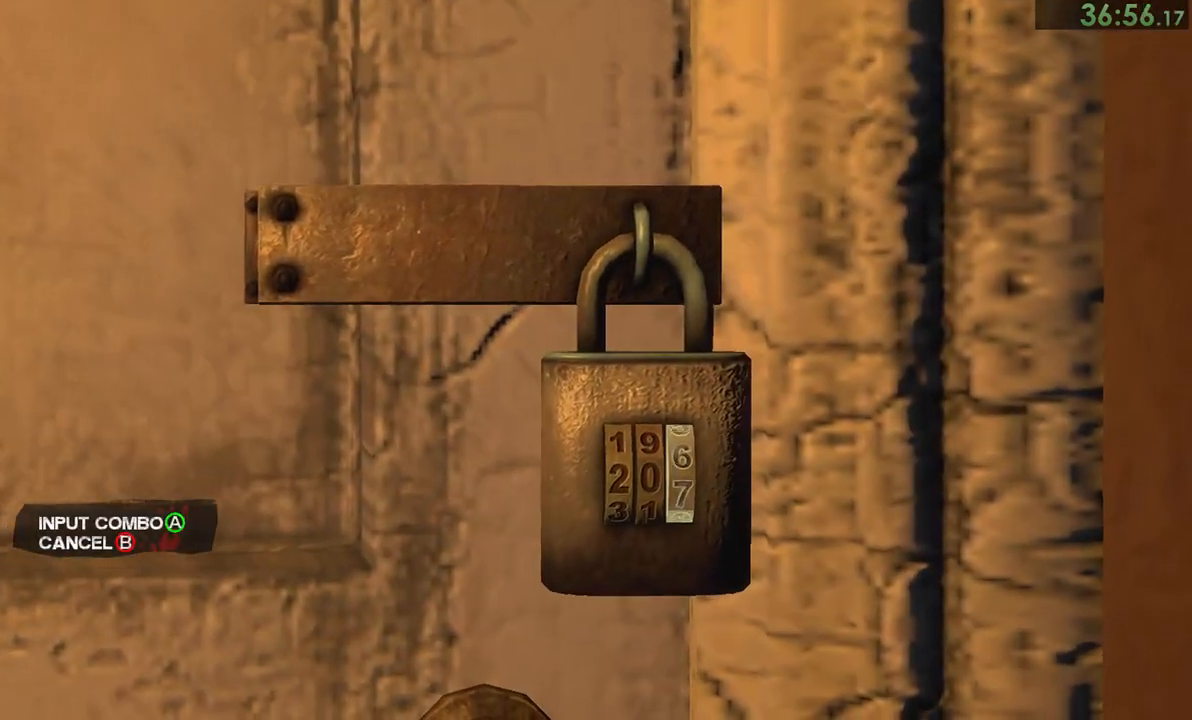
{"buttons": [], "left_stick": "up", "right_stick": "right", "events": [[67, "CROSS", "up"], [117, "CROSS", "down"], [167, "CROSS", "up"], [217, "left_stick", "up"], [500, "right_stick", "right"]]}
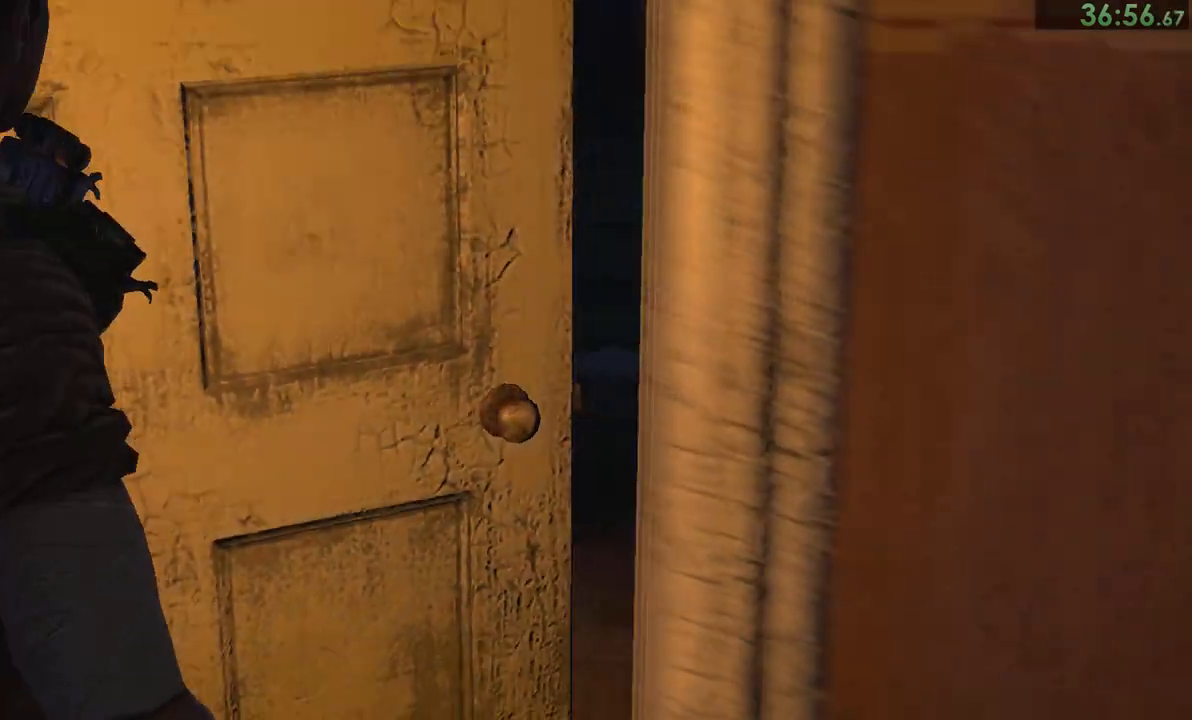
{"buttons": [], "left_stick": "up", "right_stick": "right", "events": []}
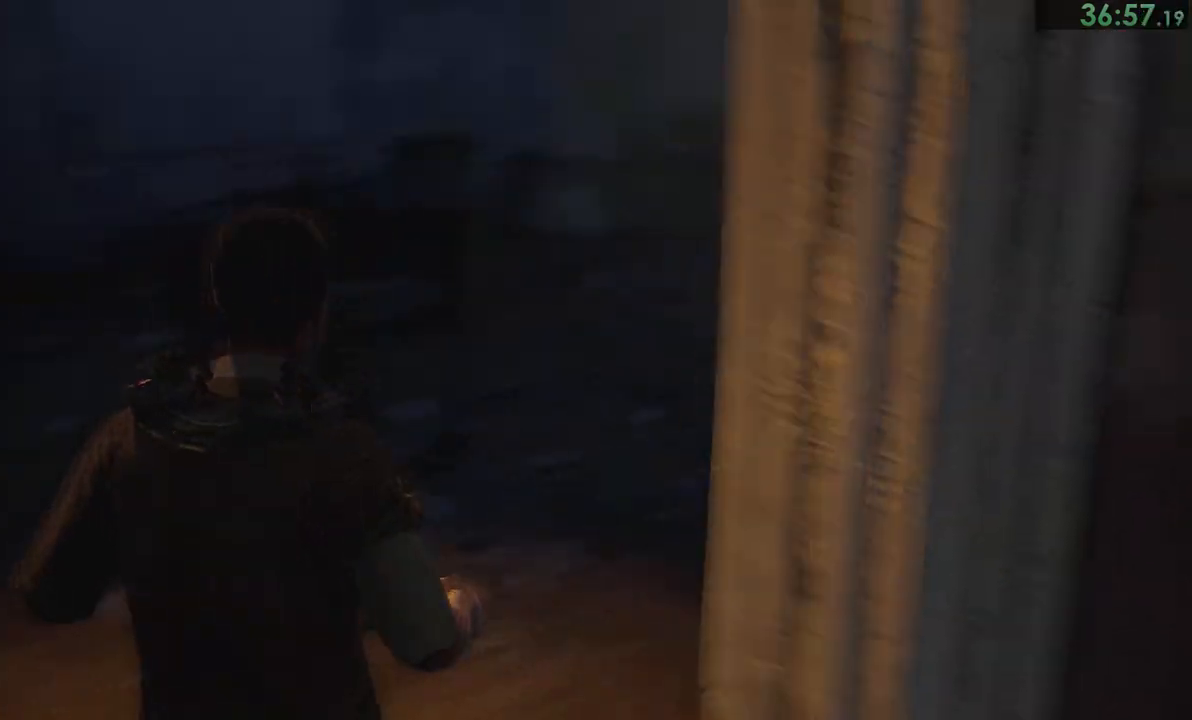
{"buttons": [], "left_stick": "up", "right_stick": "right", "events": []}
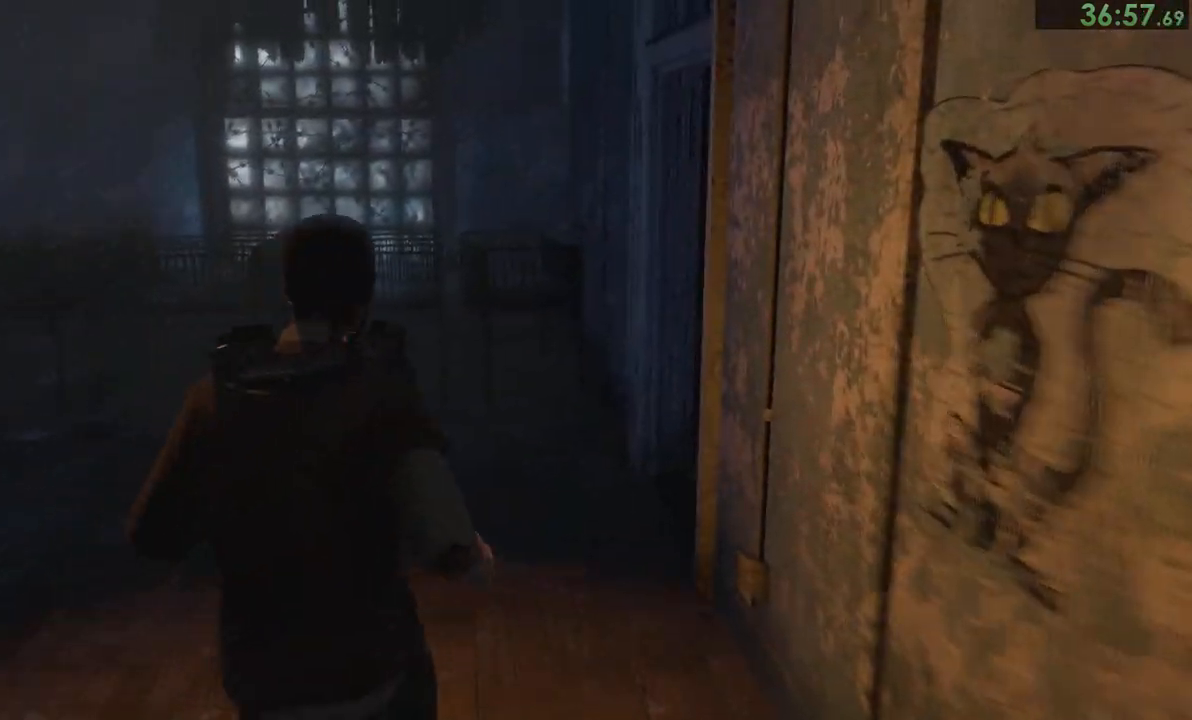
{"buttons": [], "left_stick": "up", "right_stick": "down-right", "events": [[233, "right_stick", "down-right"]]}
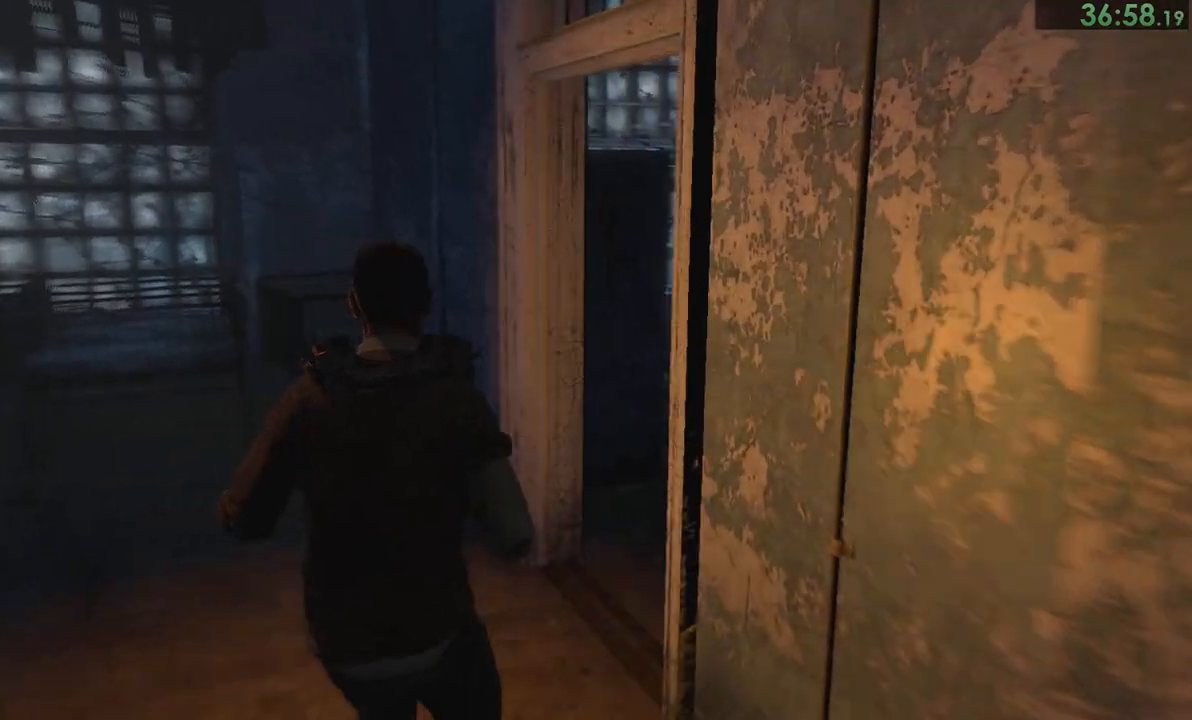
{"buttons": [], "left_stick": "up", "right_stick": "down-right", "events": []}
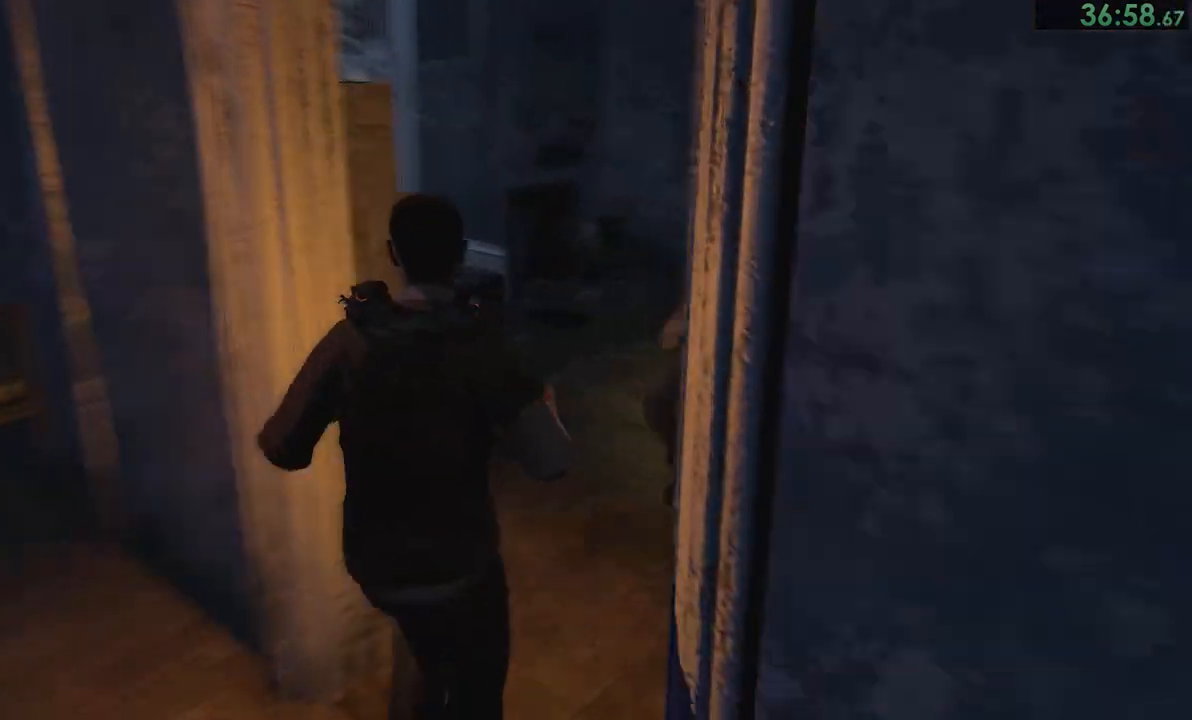
{"buttons": [], "left_stick": "up-right", "right_stick": "down", "events": [[350, "left_stick", "up-right"], [500, "right_stick", "down"]]}
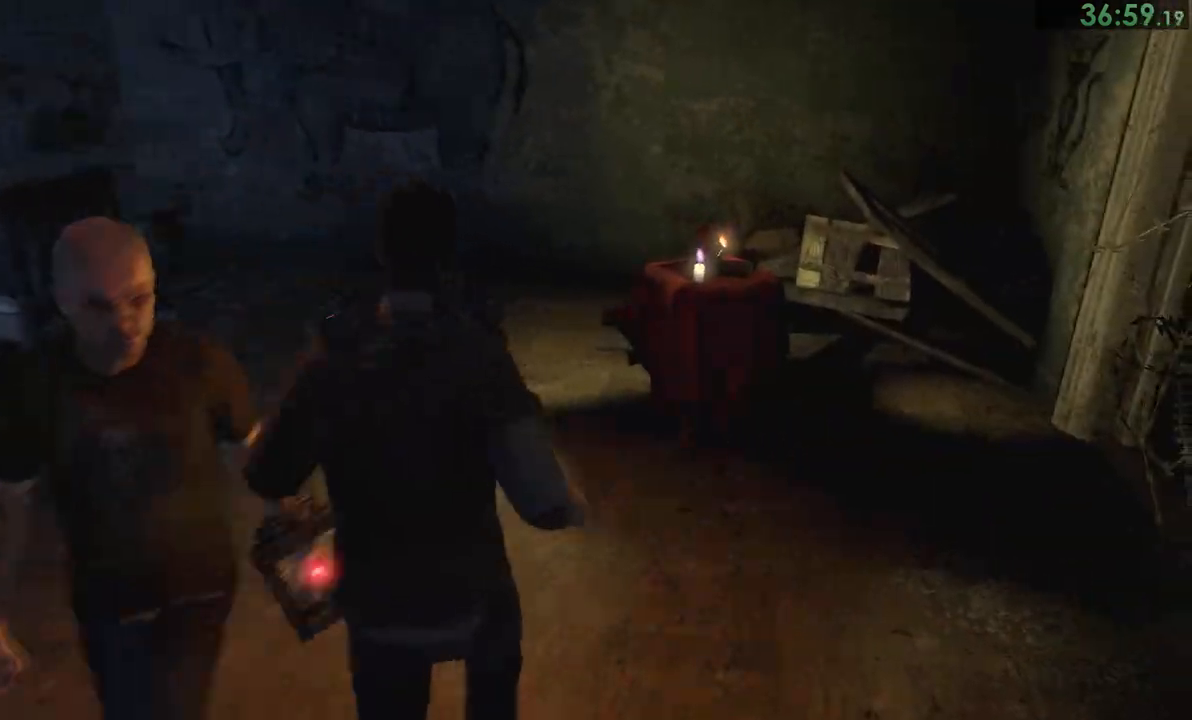
{"buttons": [], "left_stick": "center", "right_stick": "center", "events": [[217, "right_stick", "down-left"], [350, "right_stick", "center"], [483, "CROSS", "down"], [500, "CROSS", "up"], [500, "left_stick", "center"]]}
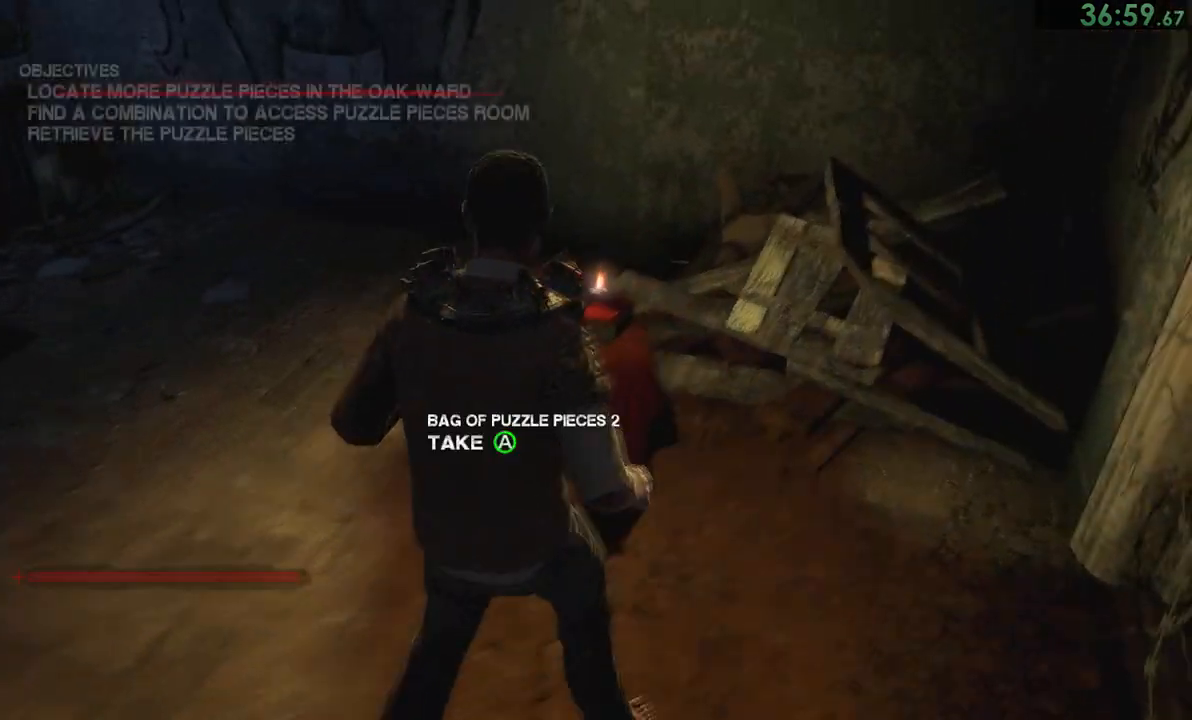
{"buttons": [], "left_stick": "down", "right_stick": "left", "events": [[67, "CROSS", "down"], [100, "CROSS", "up"], [167, "CROSS", "down"], [200, "CROSS", "up"], [300, "left_stick", "down-right"], [350, "right_stick", "left"], [433, "left_stick", "down"]]}
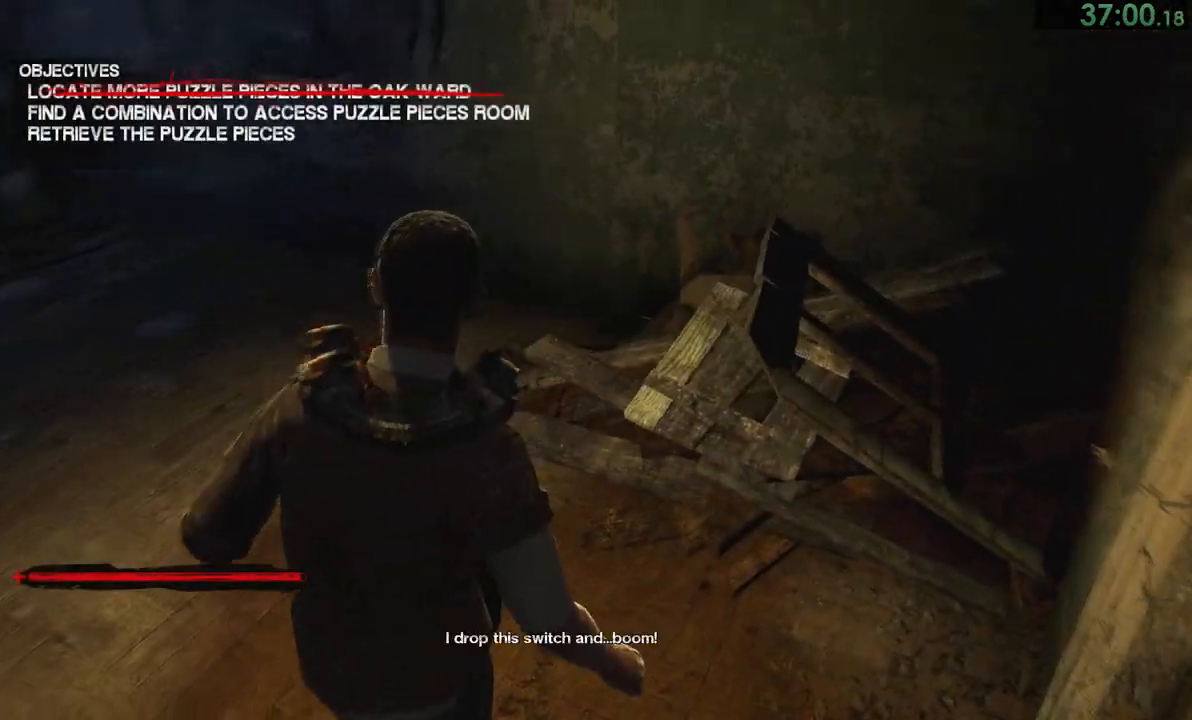
{"buttons": [], "left_stick": "right", "right_stick": "right", "events": [[133, "left_stick", "down-left"], [317, "left_stick", "center"], [417, "left_stick", "right"], [433, "right_stick", "right"]]}
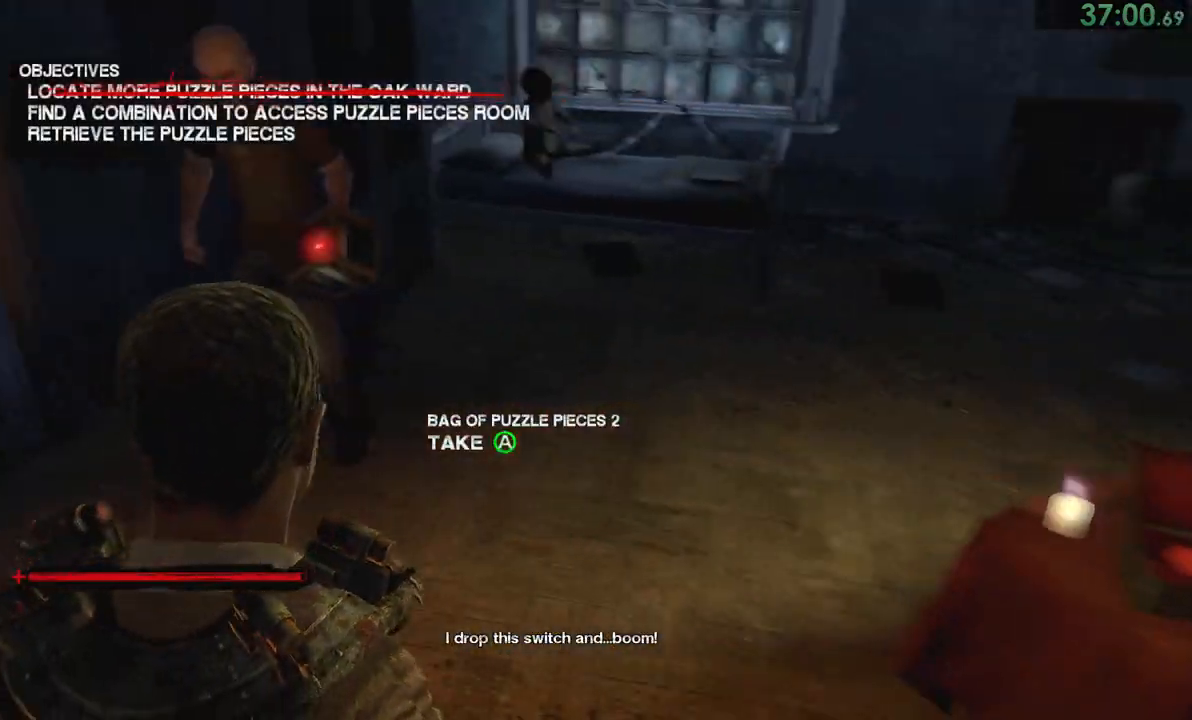
{"buttons": ["CROSS"], "left_stick": "center", "right_stick": "center", "events": [[67, "left_stick", "up-right"], [200, "right_stick", "center"], [300, "CROSS", "down"], [333, "CROSS", "up"], [383, "left_stick", "center"], [400, "CROSS", "down"], [433, "CROSS", "up"], [500, "CROSS", "down"]]}
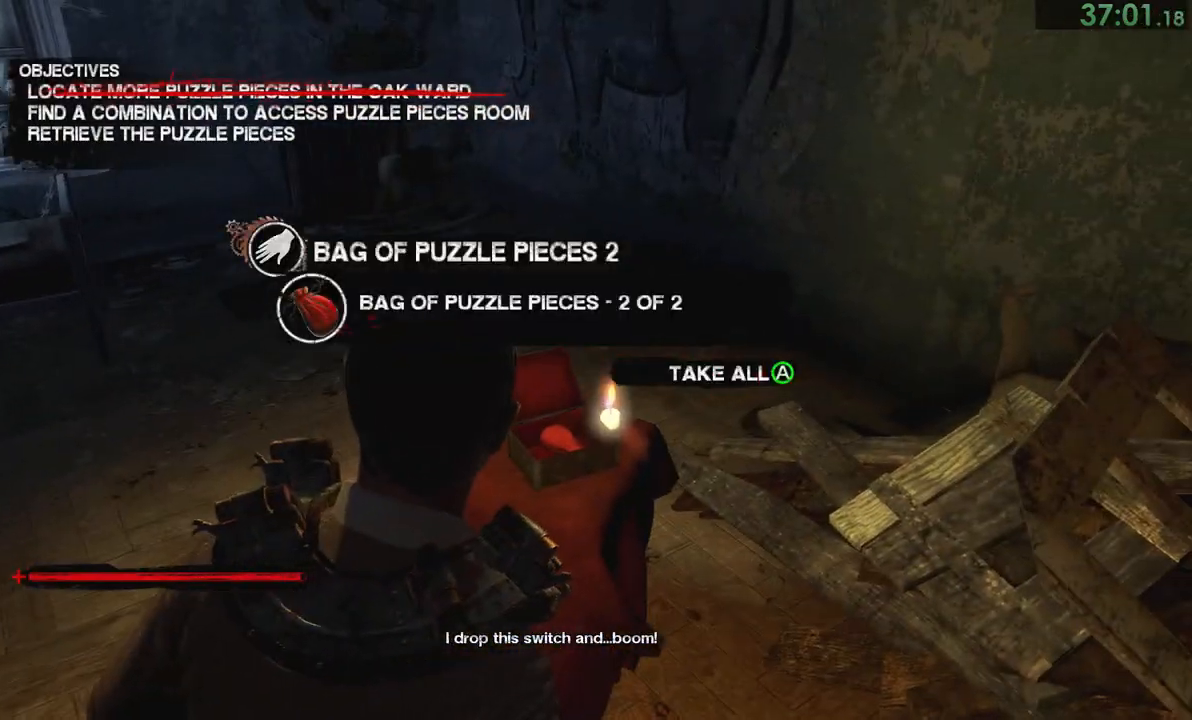
{"buttons": [], "left_stick": "down-left", "right_stick": "left", "events": [[50, "CROSS", "up"], [133, "CROSS", "down"], [150, "left_stick", "down-left"], [200, "CROSS", "up"], [267, "right_stick", "left"]]}